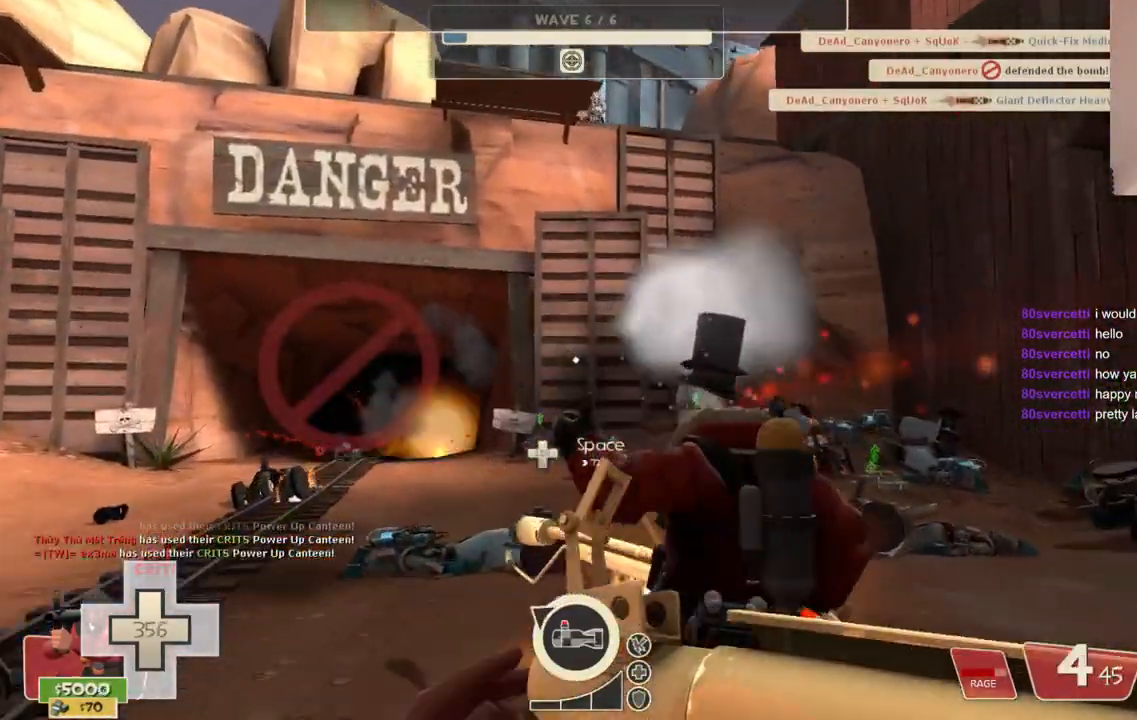
Gameplay with a controller (PlayStation layout); each line is a JSON object with the inputs held at the frame after it. "events" lists button and stick changes between this image and that frame as [ms after this image, input, new state], when the widget could be followed in between.
{"buttons": [], "left_stick": "down-left", "right_stick": "left", "events": [[417, "left_stick", "down-left"], [467, "right_stick", "left"]]}
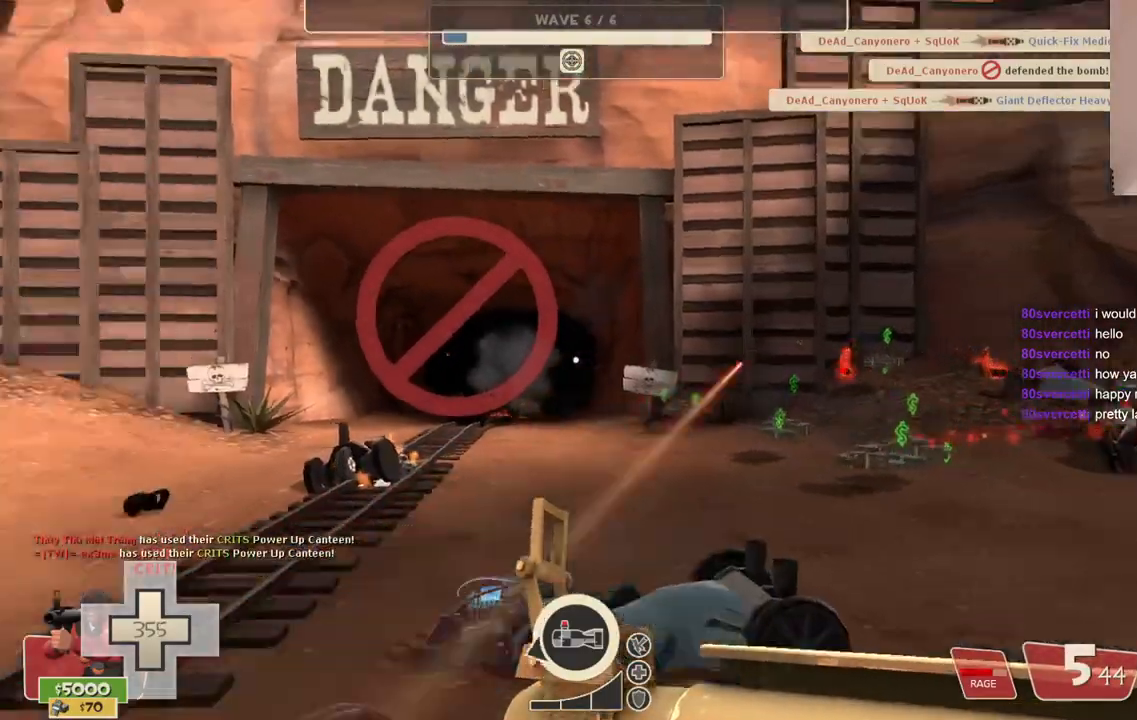
{"buttons": [], "left_stick": "left", "right_stick": "center", "events": [[150, "right_stick", "center"], [217, "left_stick", "left"]]}
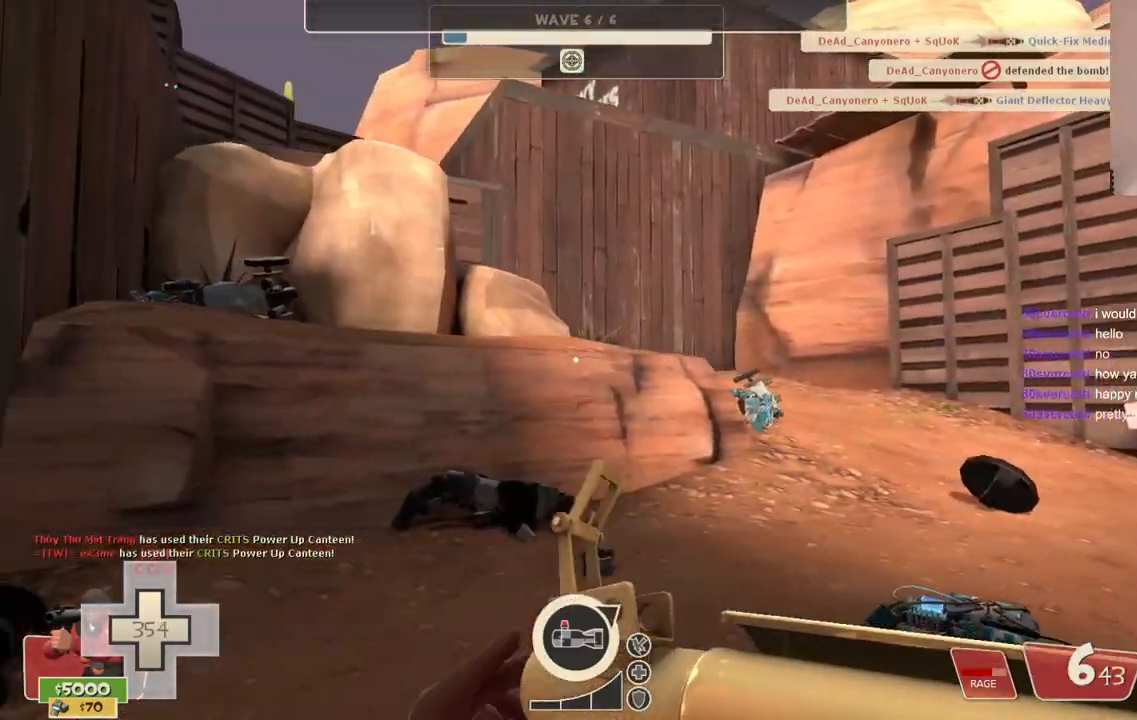
{"buttons": [], "left_stick": "down", "right_stick": "center", "events": [[133, "right_stick", "right"], [217, "left_stick", "down-left"], [283, "right_stick", "center"], [333, "left_stick", "down"]]}
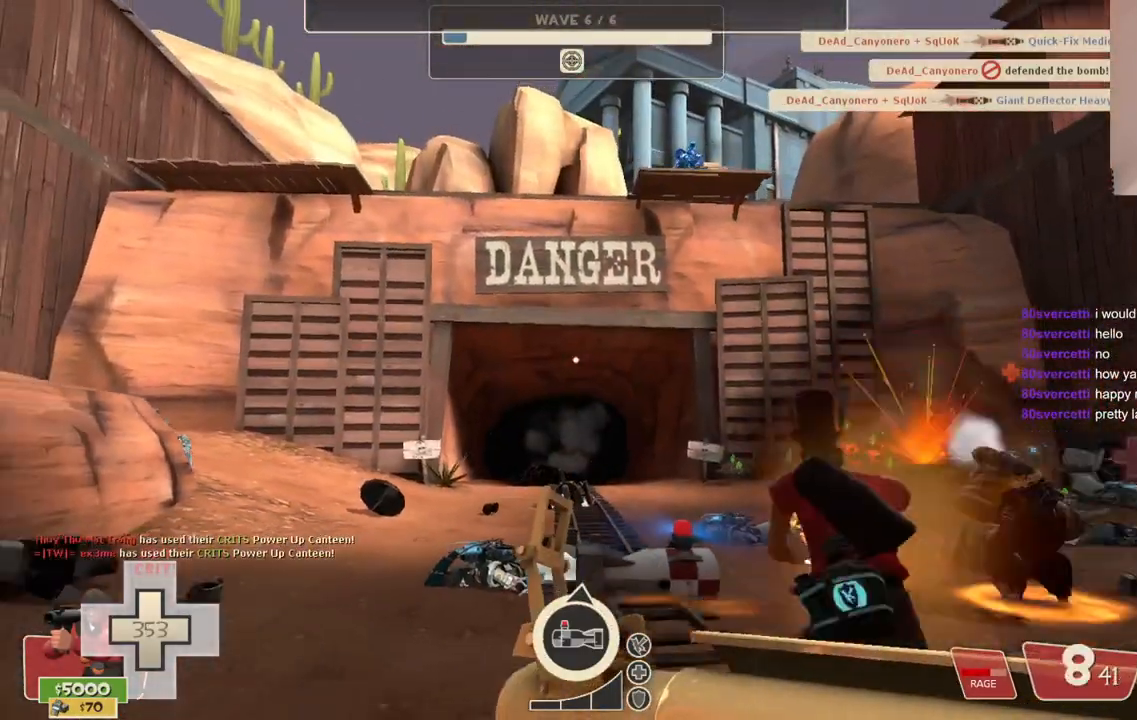
{"buttons": [], "left_stick": "down", "right_stick": "center", "events": []}
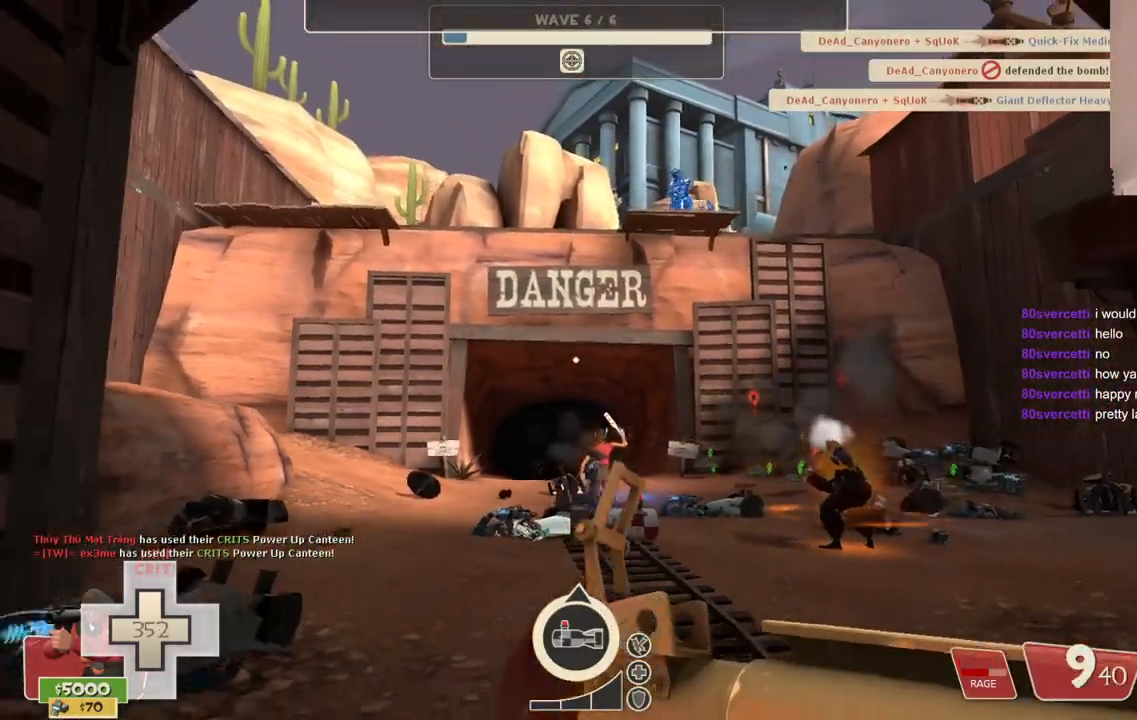
{"buttons": [], "left_stick": "center", "right_stick": "center", "events": [[283, "left_stick", "center"]]}
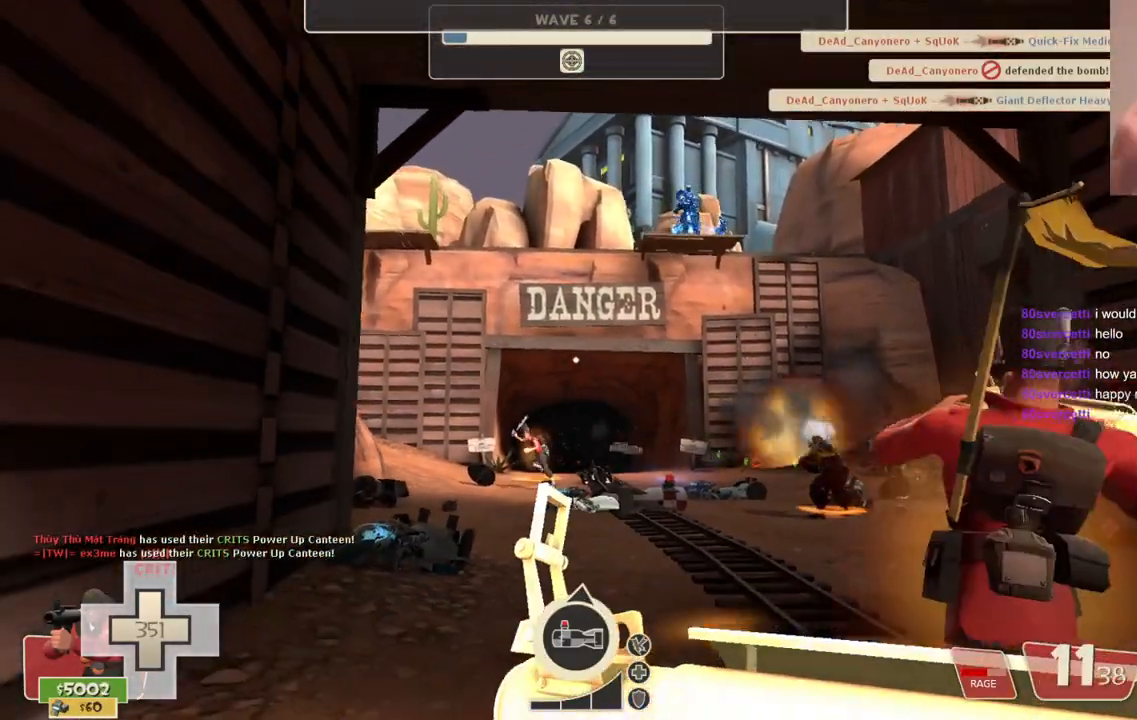
{"buttons": [], "left_stick": "up", "right_stick": "center", "events": [[83, "left_stick", "right"], [333, "left_stick", "up-right"], [450, "left_stick", "up"]]}
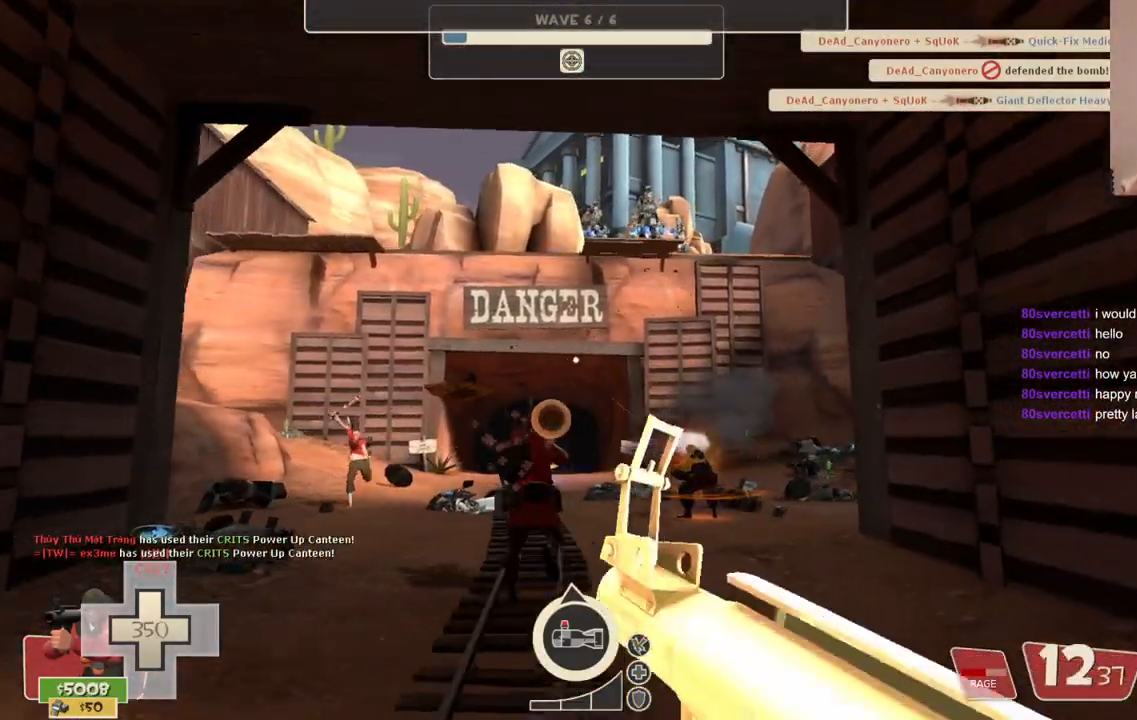
{"buttons": [], "left_stick": "up", "right_stick": "center", "events": []}
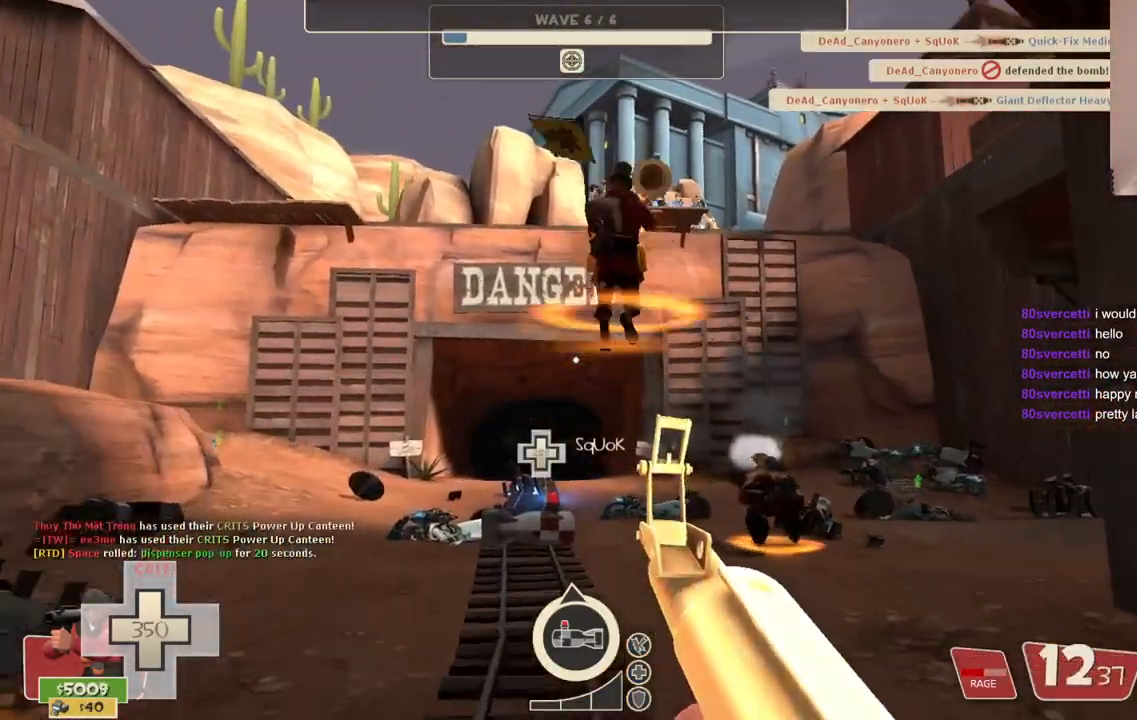
{"buttons": [], "left_stick": "down", "right_stick": "center", "events": [[250, "left_stick", "center"], [350, "left_stick", "down"], [367, "right_stick", "up"], [450, "right_stick", "center"]]}
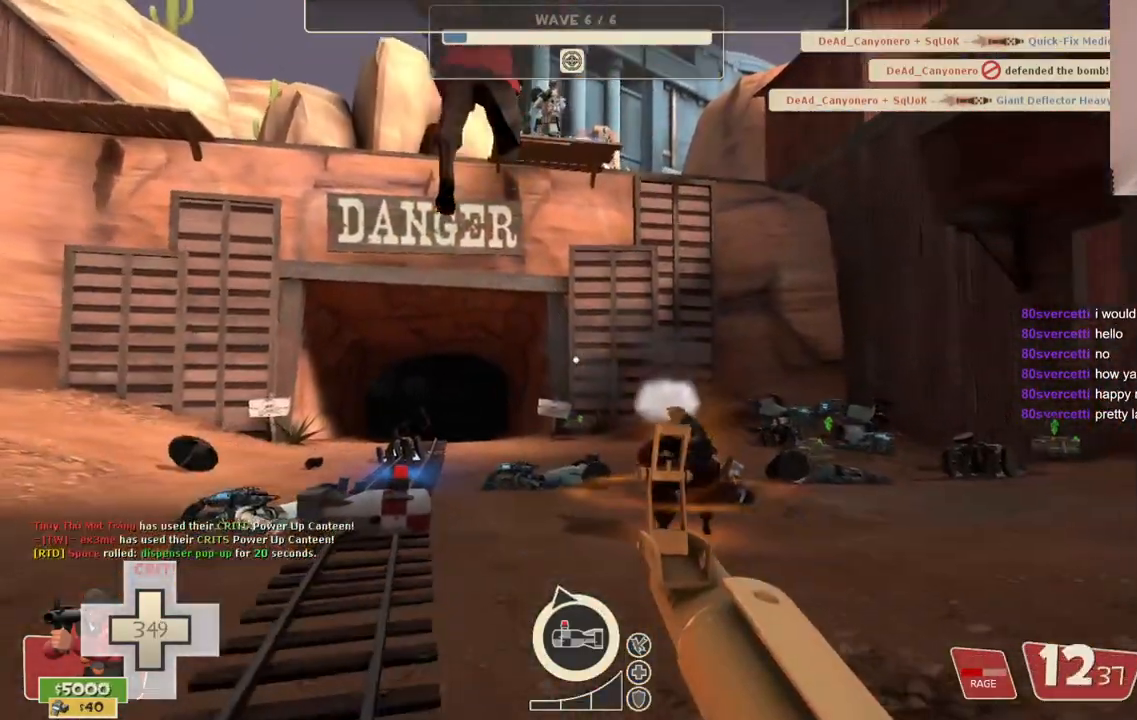
{"buttons": [], "left_stick": "down", "right_stick": "center", "events": []}
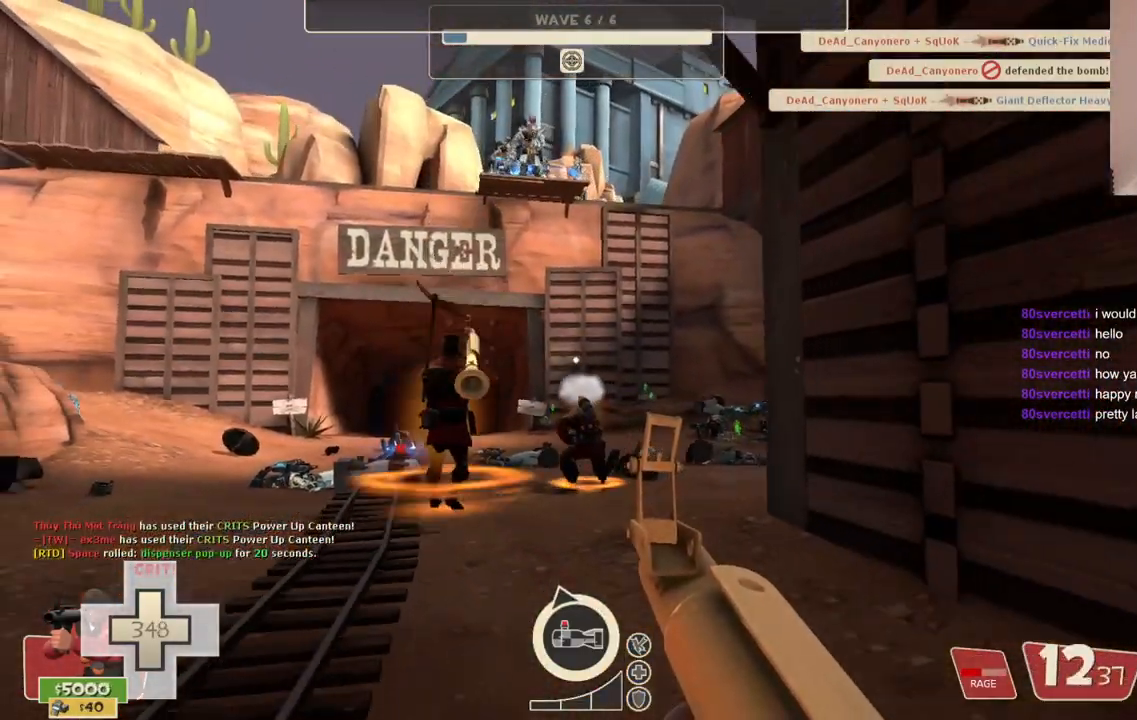
{"buttons": [], "left_stick": "down", "right_stick": "center", "events": []}
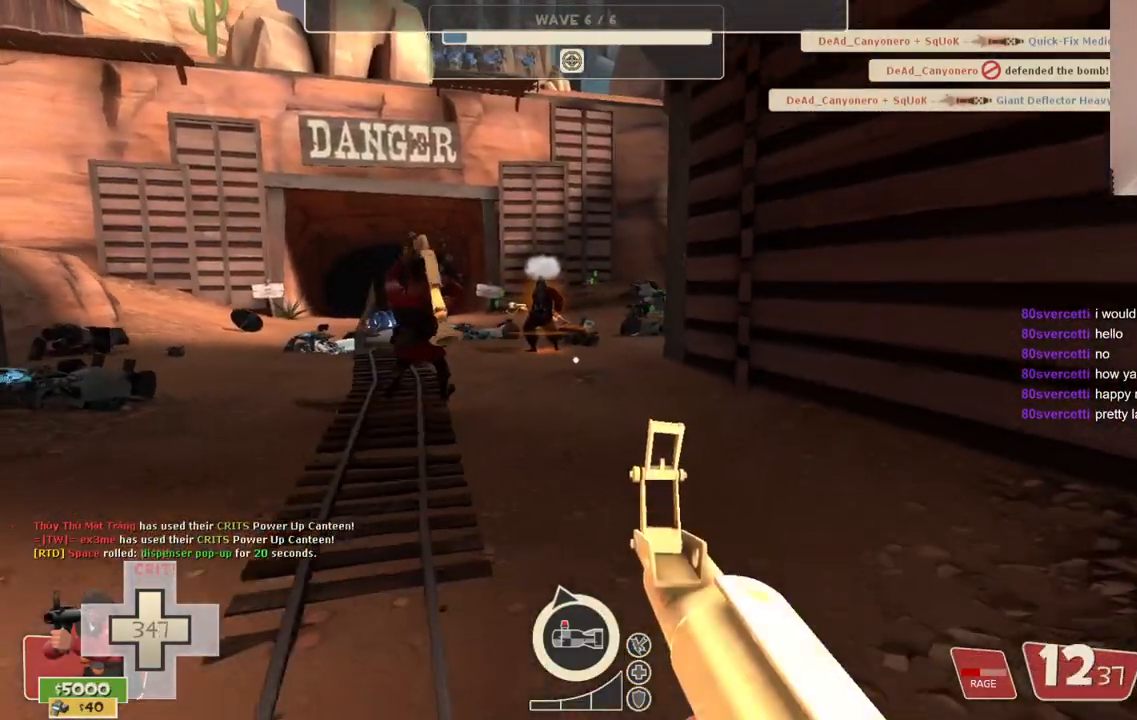
{"buttons": [], "left_stick": "up", "right_stick": "center", "events": [[17, "left_stick", "down-left"], [217, "left_stick", "up-left"], [400, "left_stick", "up"]]}
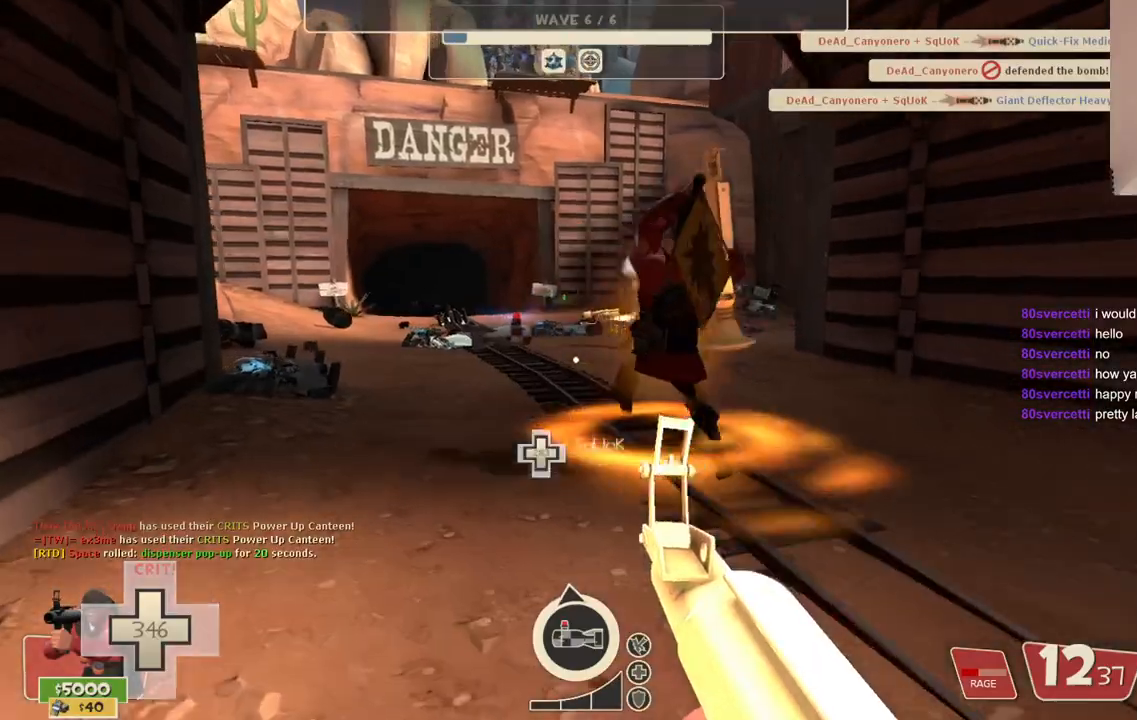
{"buttons": [], "left_stick": "up", "right_stick": "center", "events": []}
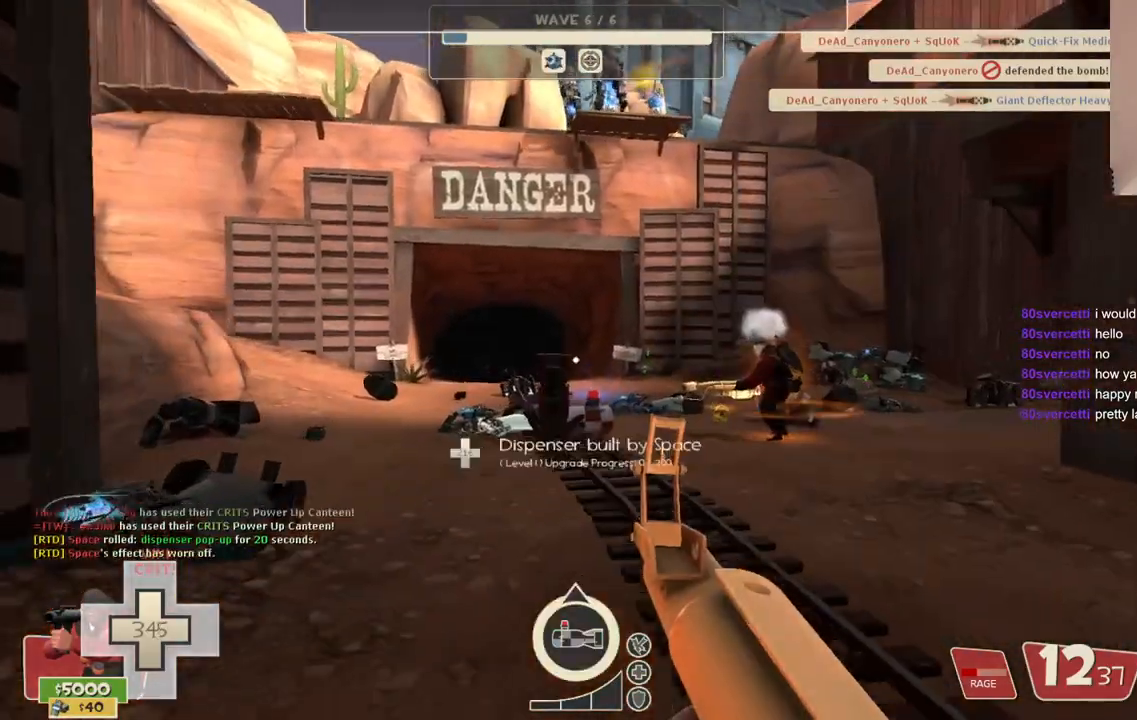
{"buttons": [], "left_stick": "up", "right_stick": "center", "events": []}
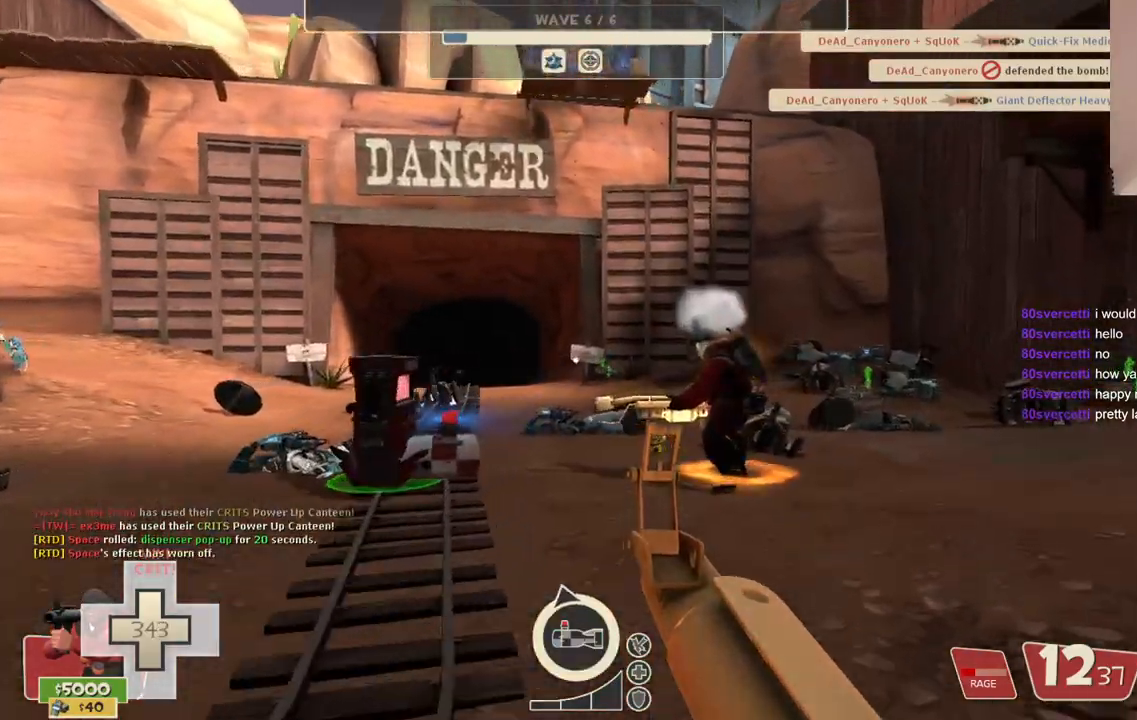
{"buttons": [], "left_stick": "down-left", "right_stick": "center", "events": [[133, "left_stick", "up-left"], [333, "left_stick", "down-left"]]}
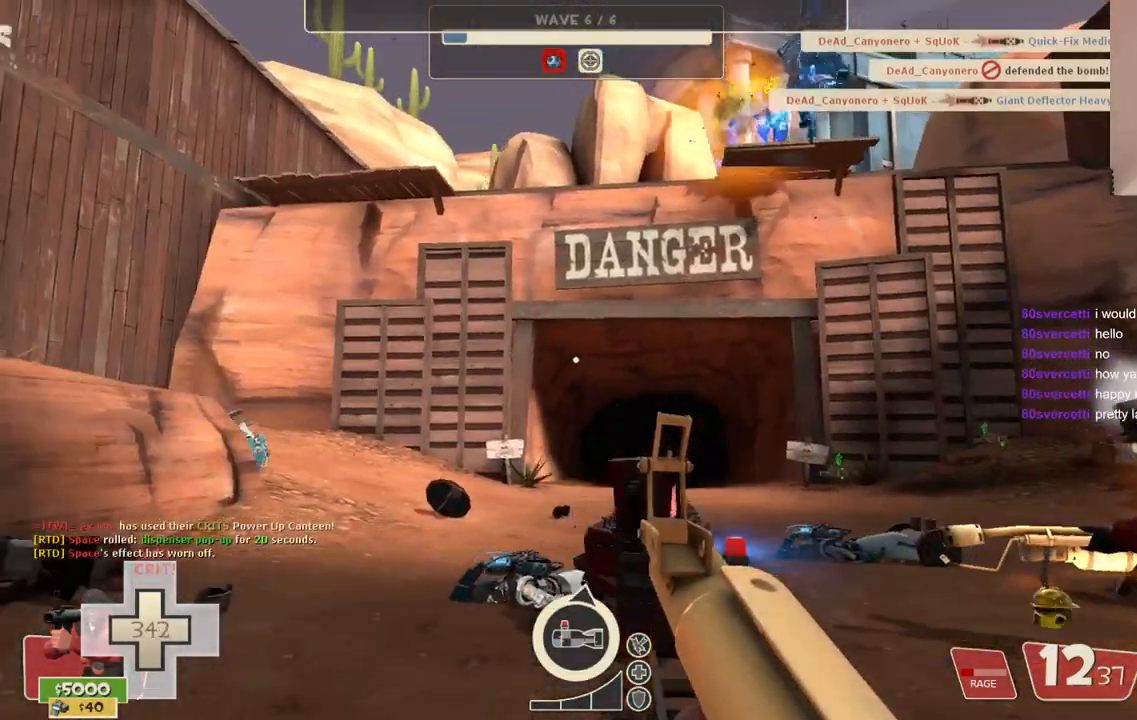
{"buttons": [], "left_stick": "down", "right_stick": "center", "events": [[50, "left_stick", "down"]]}
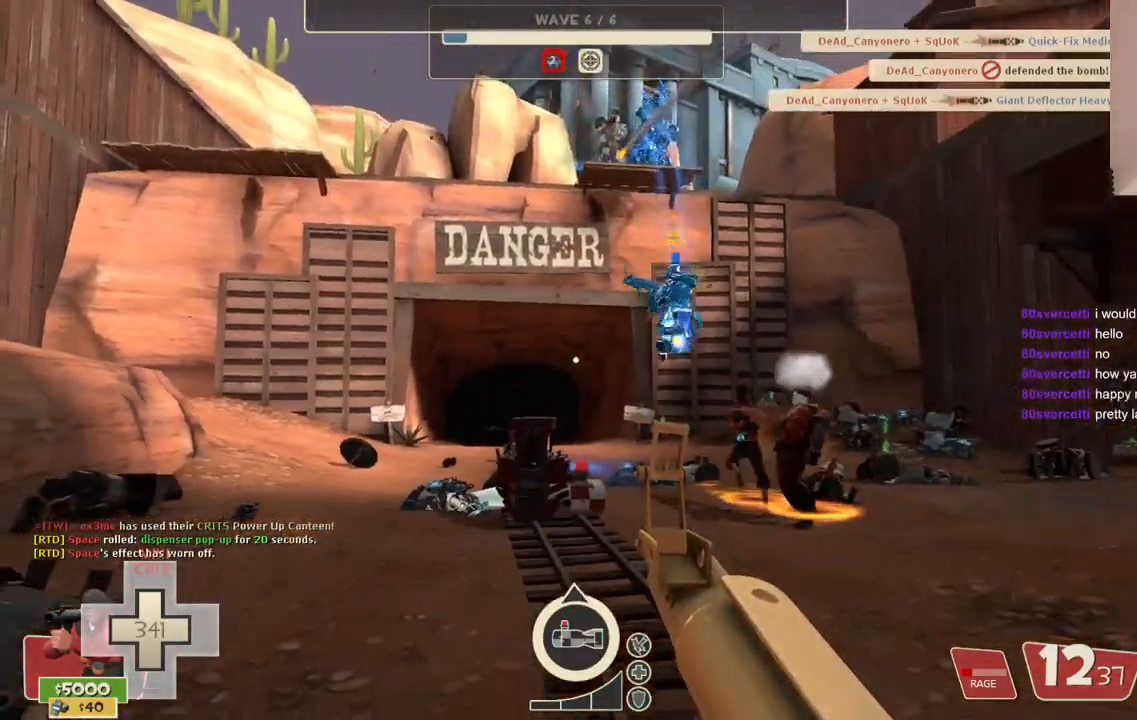
{"buttons": ["R2"], "left_stick": "up", "right_stick": "center", "events": [[167, "R2", "down"], [383, "left_stick", "center"], [450, "left_stick", "up"]]}
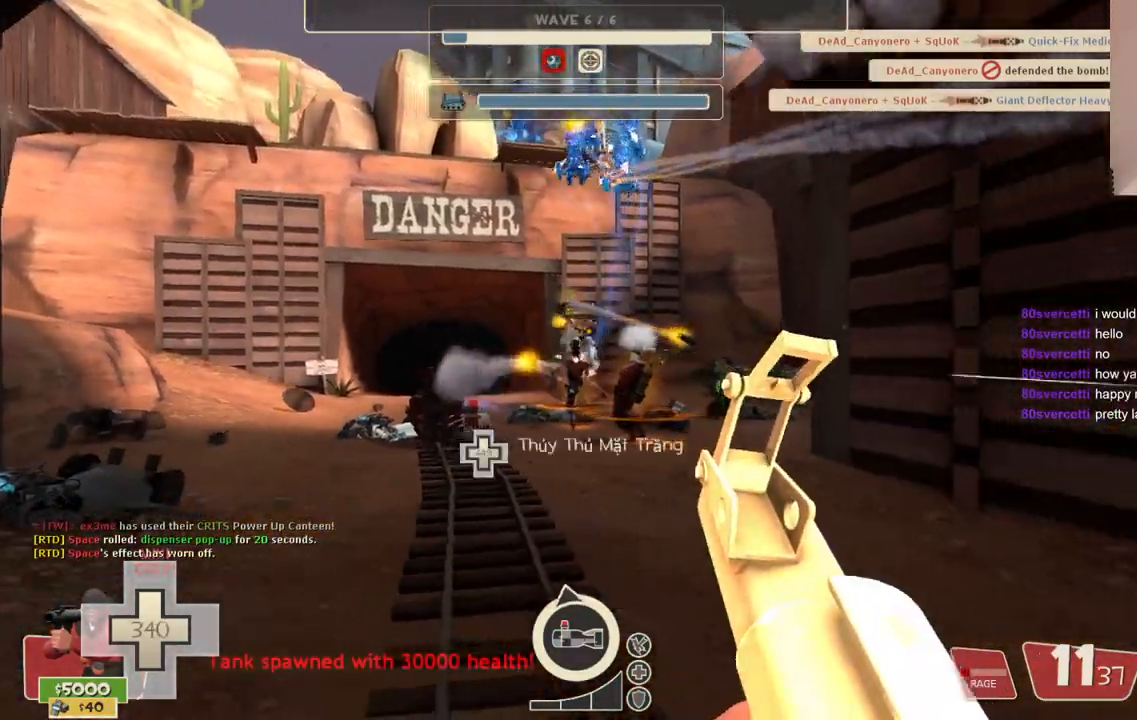
{"buttons": ["R2"], "left_stick": "down", "right_stick": "center", "events": [[250, "left_stick", "center"], [317, "left_stick", "down"]]}
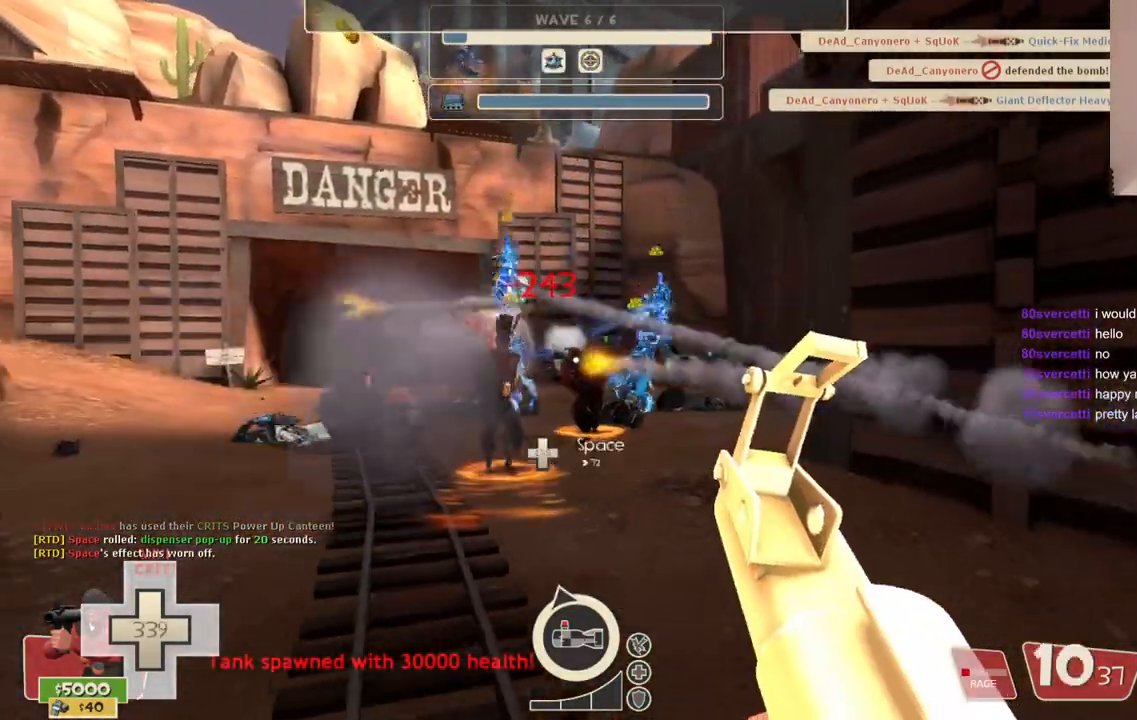
{"buttons": ["R2"], "left_stick": "down", "right_stick": "center", "events": [[233, "left_stick", "down-right"], [467, "left_stick", "down"]]}
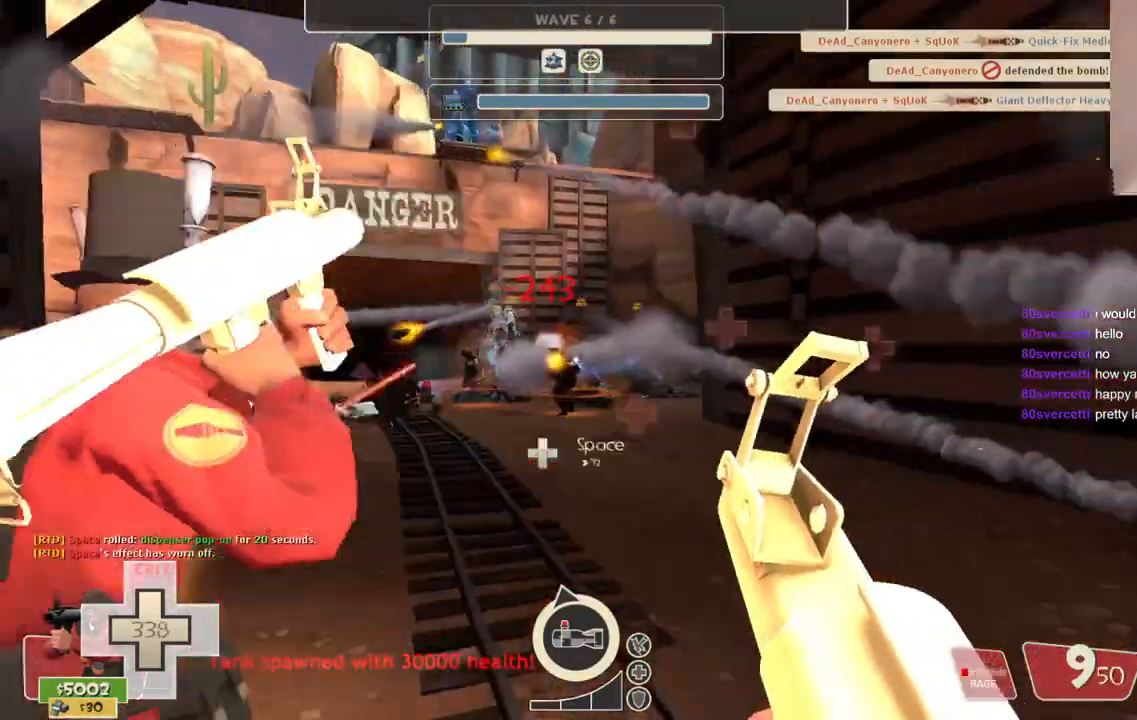
{"buttons": ["R2"], "left_stick": "down-right", "right_stick": "center", "events": [[250, "left_stick", "down-right"]]}
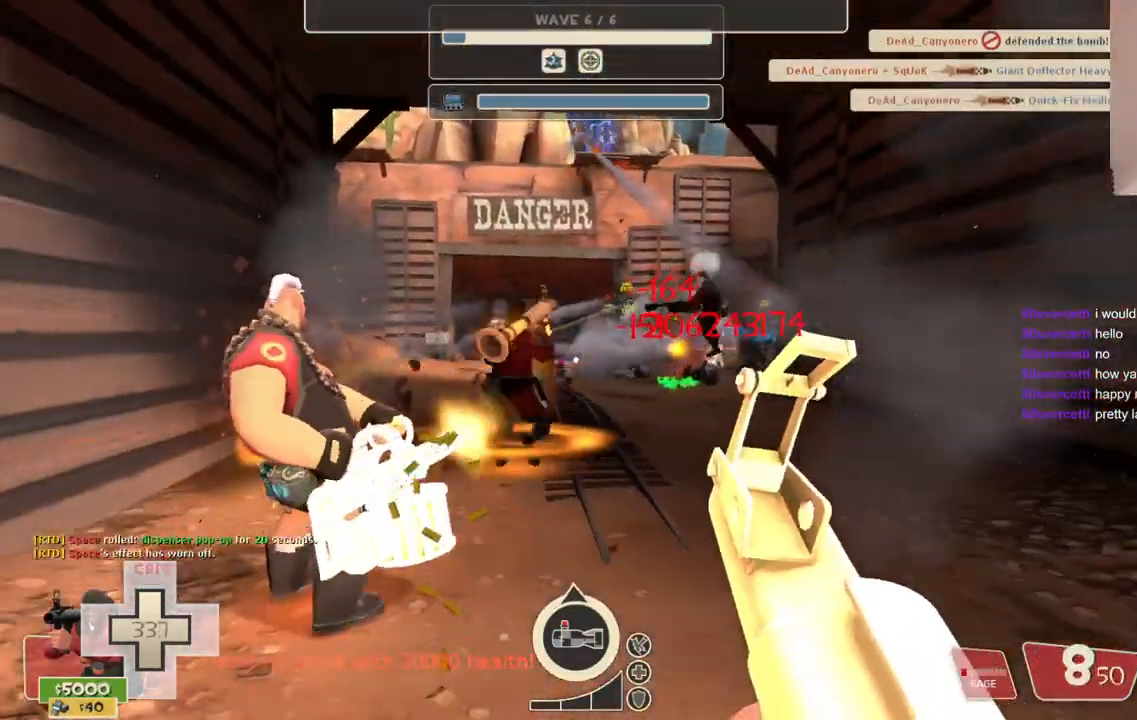
{"buttons": ["R2"], "left_stick": "down-right", "right_stick": "center", "events": []}
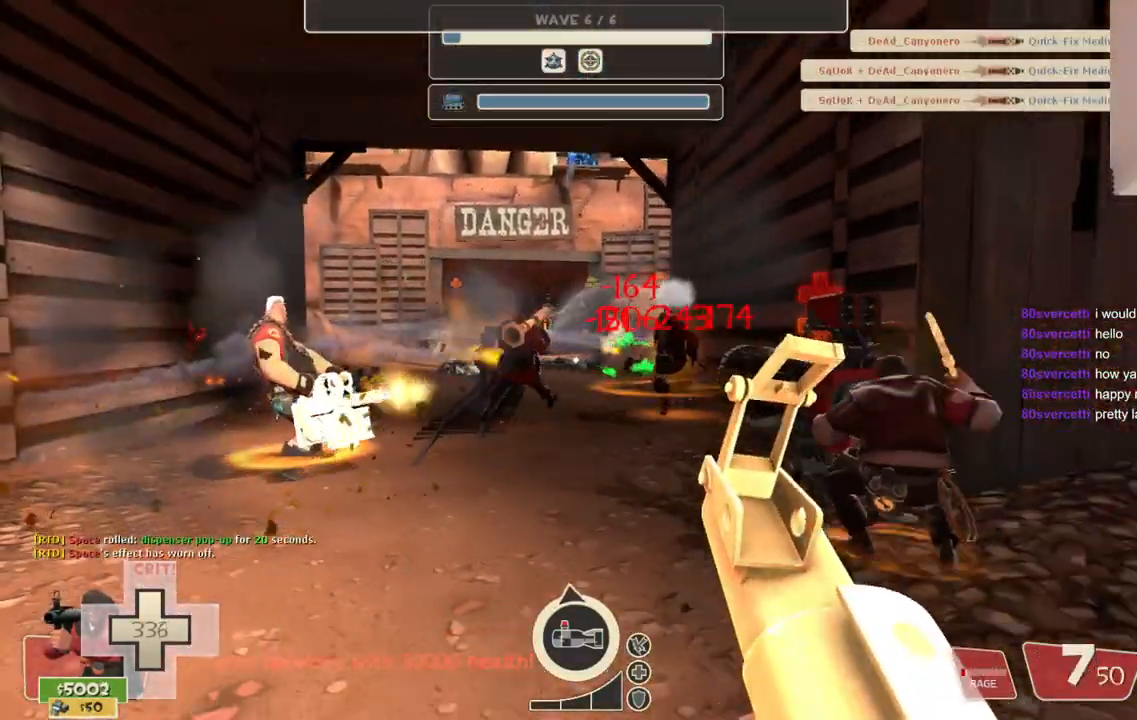
{"buttons": ["R2"], "left_stick": "up-left", "right_stick": "center", "events": [[150, "left_stick", "up-right"], [233, "left_stick", "up-left"]]}
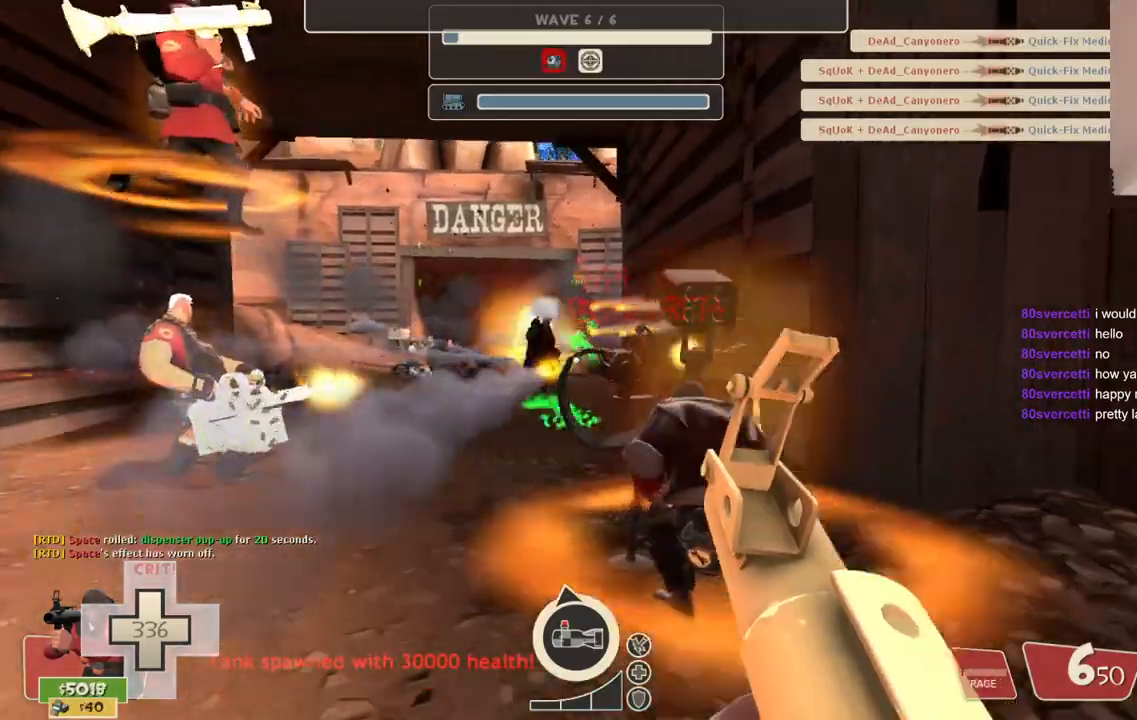
{"buttons": ["R2"], "left_stick": "up-left", "right_stick": "center", "events": []}
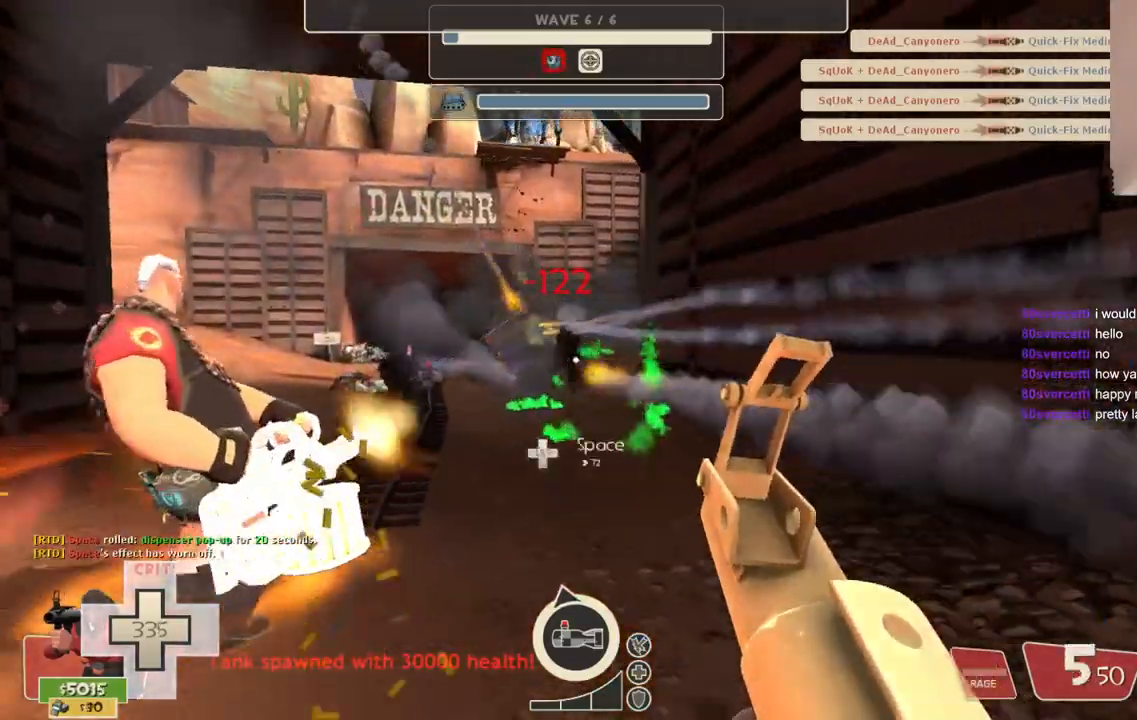
{"buttons": ["R2"], "left_stick": "down", "right_stick": "center", "events": [[433, "left_stick", "down"]]}
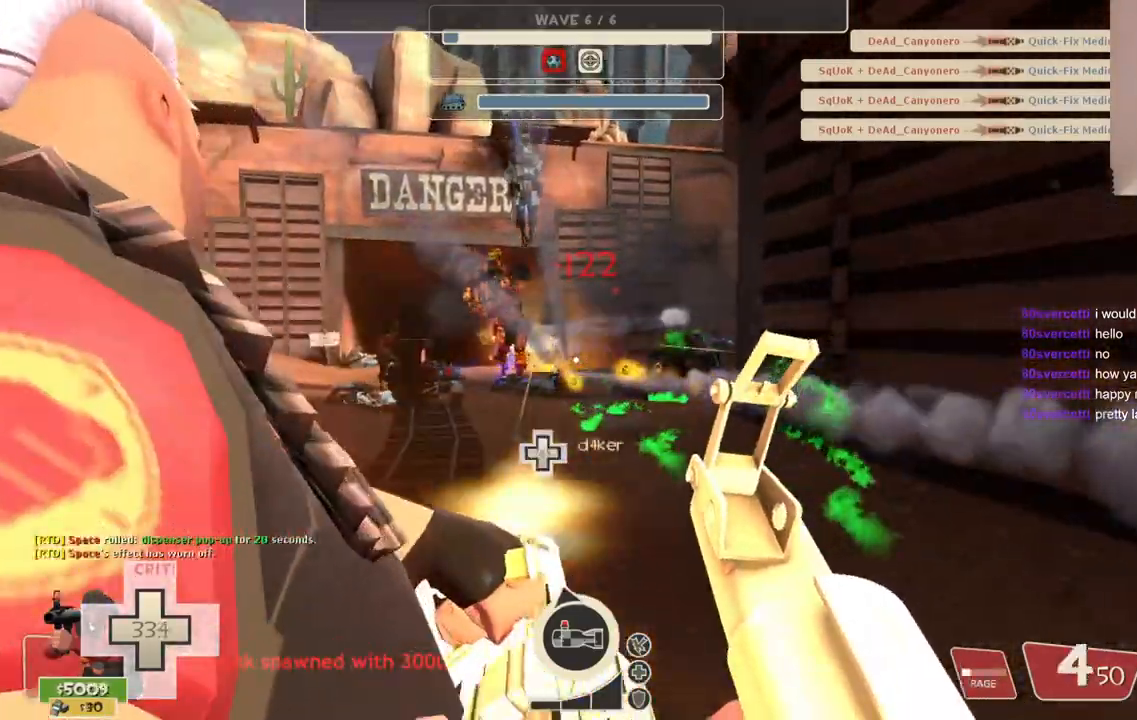
{"buttons": ["R2"], "left_stick": "down-left", "right_stick": "center", "events": [[67, "left_stick", "down-left"]]}
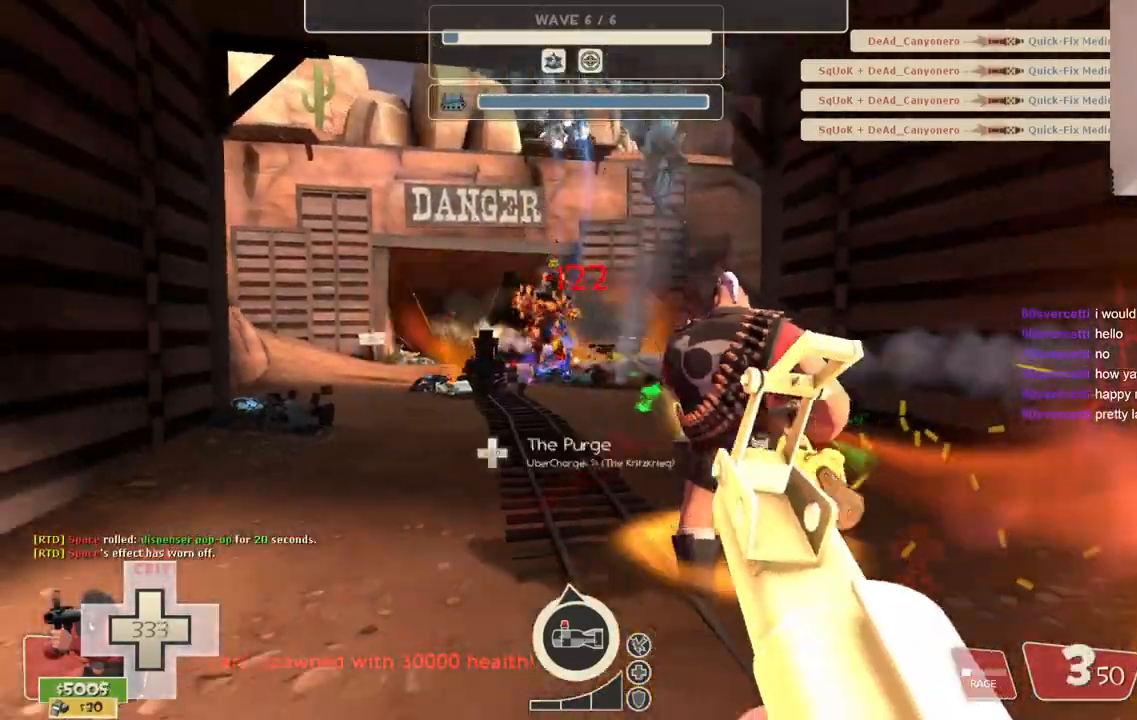
{"buttons": ["R2"], "left_stick": "right", "right_stick": "center", "events": [[100, "left_stick", "center"], [217, "left_stick", "right"]]}
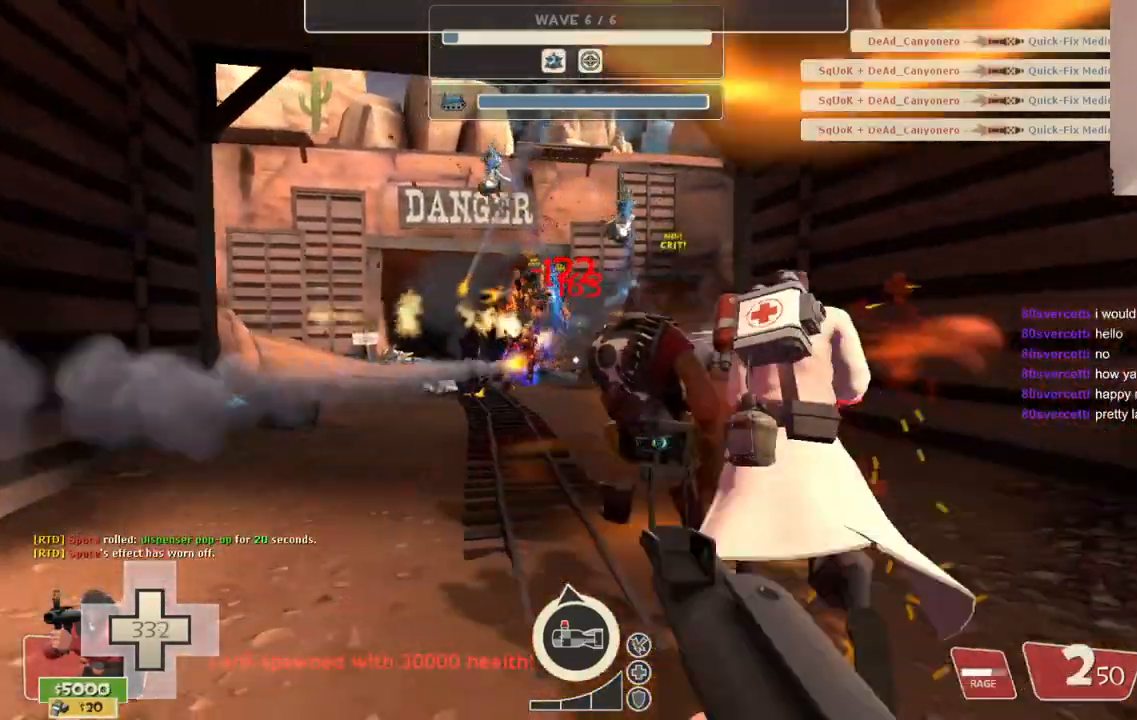
{"buttons": ["R2"], "left_stick": "down-left", "right_stick": "center", "events": [[200, "left_stick", "down-right"], [333, "left_stick", "down-left"]]}
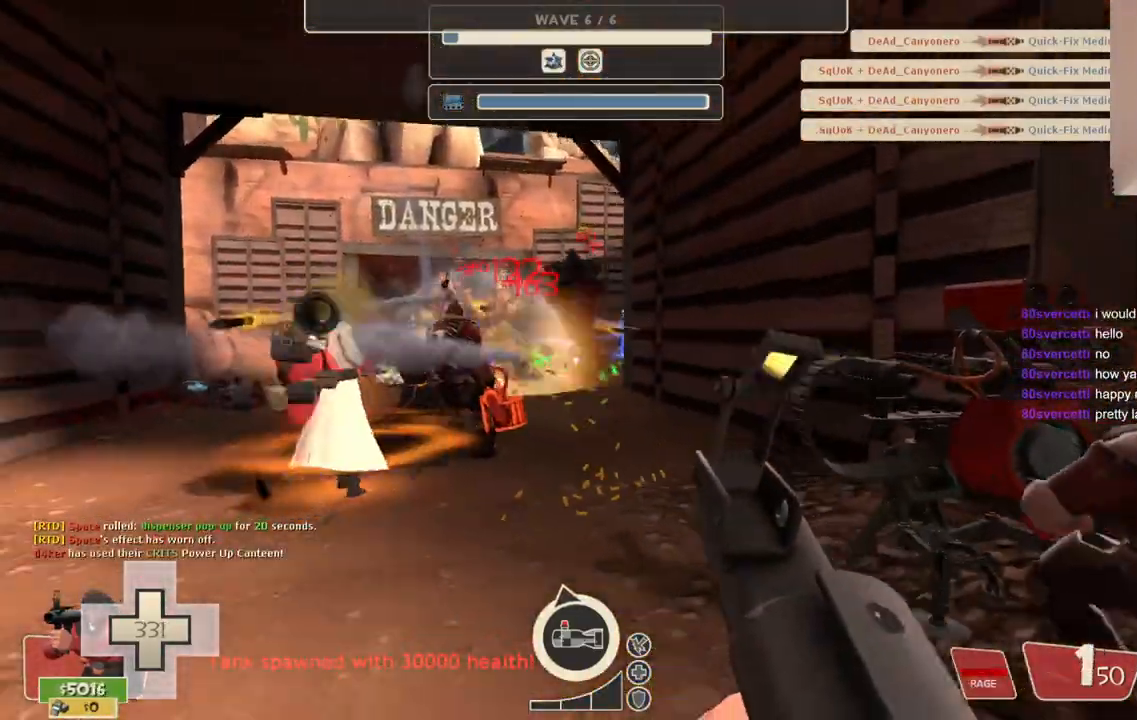
{"buttons": ["R2"], "left_stick": "down-right", "right_stick": "center", "events": [[500, "left_stick", "down-right"]]}
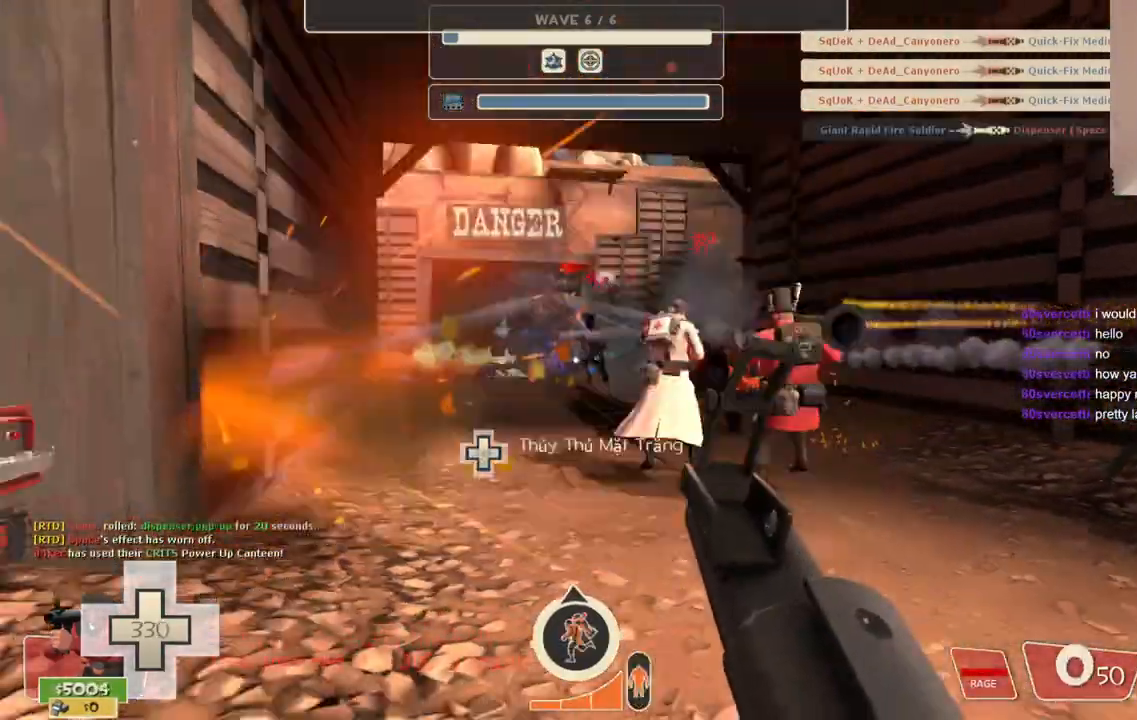
{"buttons": ["R2"], "left_stick": "left", "right_stick": "center", "events": [[333, "left_stick", "down-left"], [417, "left_stick", "left"]]}
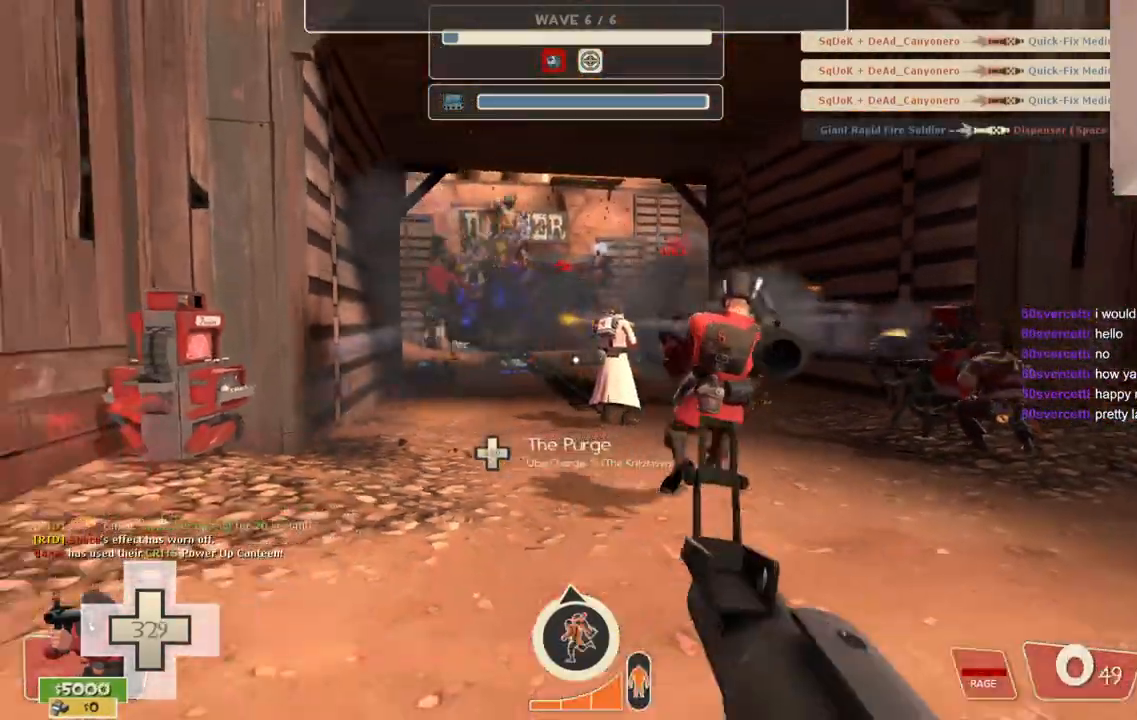
{"buttons": ["R2"], "left_stick": "up-right", "right_stick": "center", "events": [[33, "left_stick", "up-left"], [183, "left_stick", "up-right"]]}
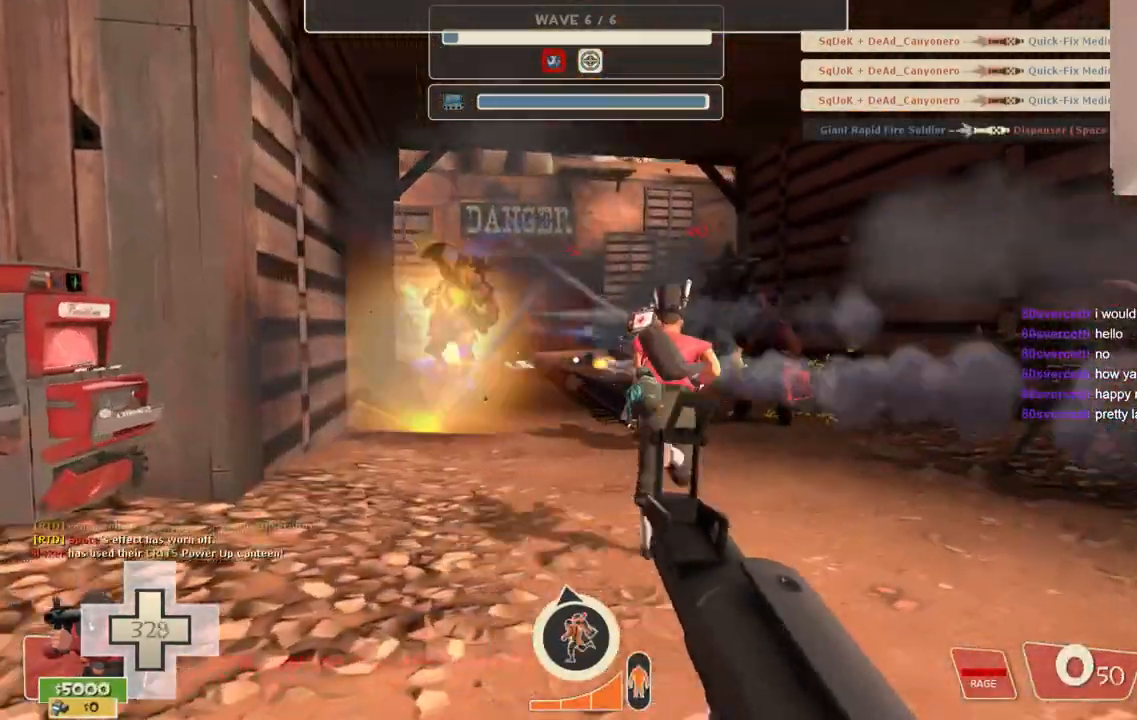
{"buttons": ["R2"], "left_stick": "up-left", "right_stick": "center", "events": [[317, "left_stick", "up-left"]]}